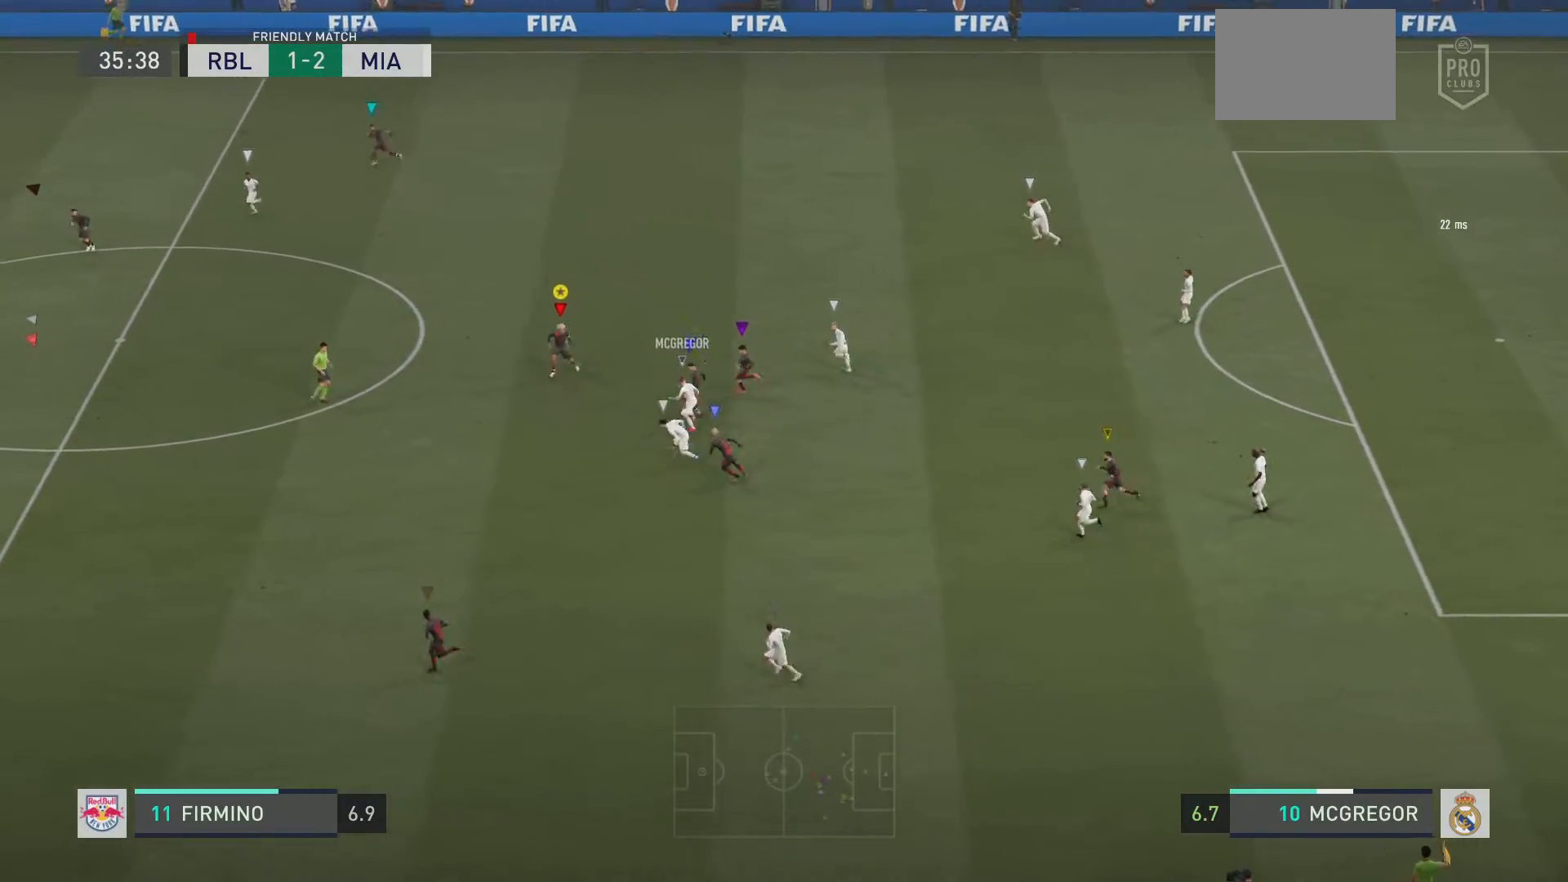
Gameplay with a controller (PlayStation layout); each line is a JSON object with the inputs held at the frame after it. "events" lists button and stick changes between this image and that frame as [ms after this image, input, new state], when the widget could be followed in between. Not read: L3 R3.
{"buttons": ["L2", "R2"], "left_stick": "left", "right_stick": "center", "events": [[50, "left_stick", "left"], [67, "L2", "down"]]}
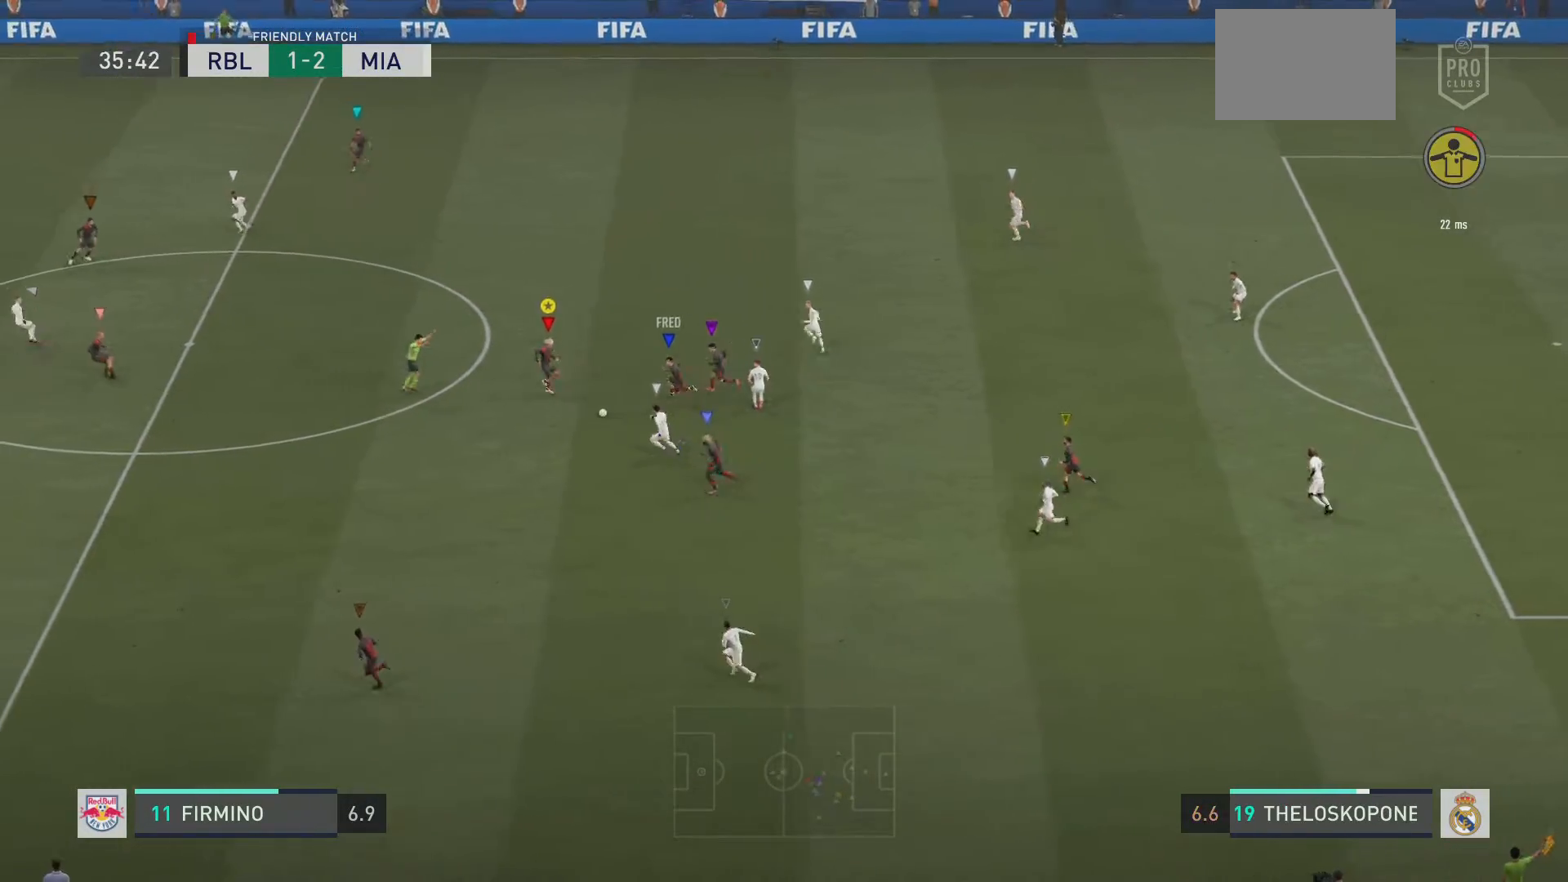
{"buttons": [], "left_stick": "up", "right_stick": "center", "events": [[133, "left_stick", "down-left"], [183, "L2", "up"], [233, "left_stick", "left"], [300, "R2", "up"], [367, "left_stick", "up-left"], [500, "left_stick", "up"]]}
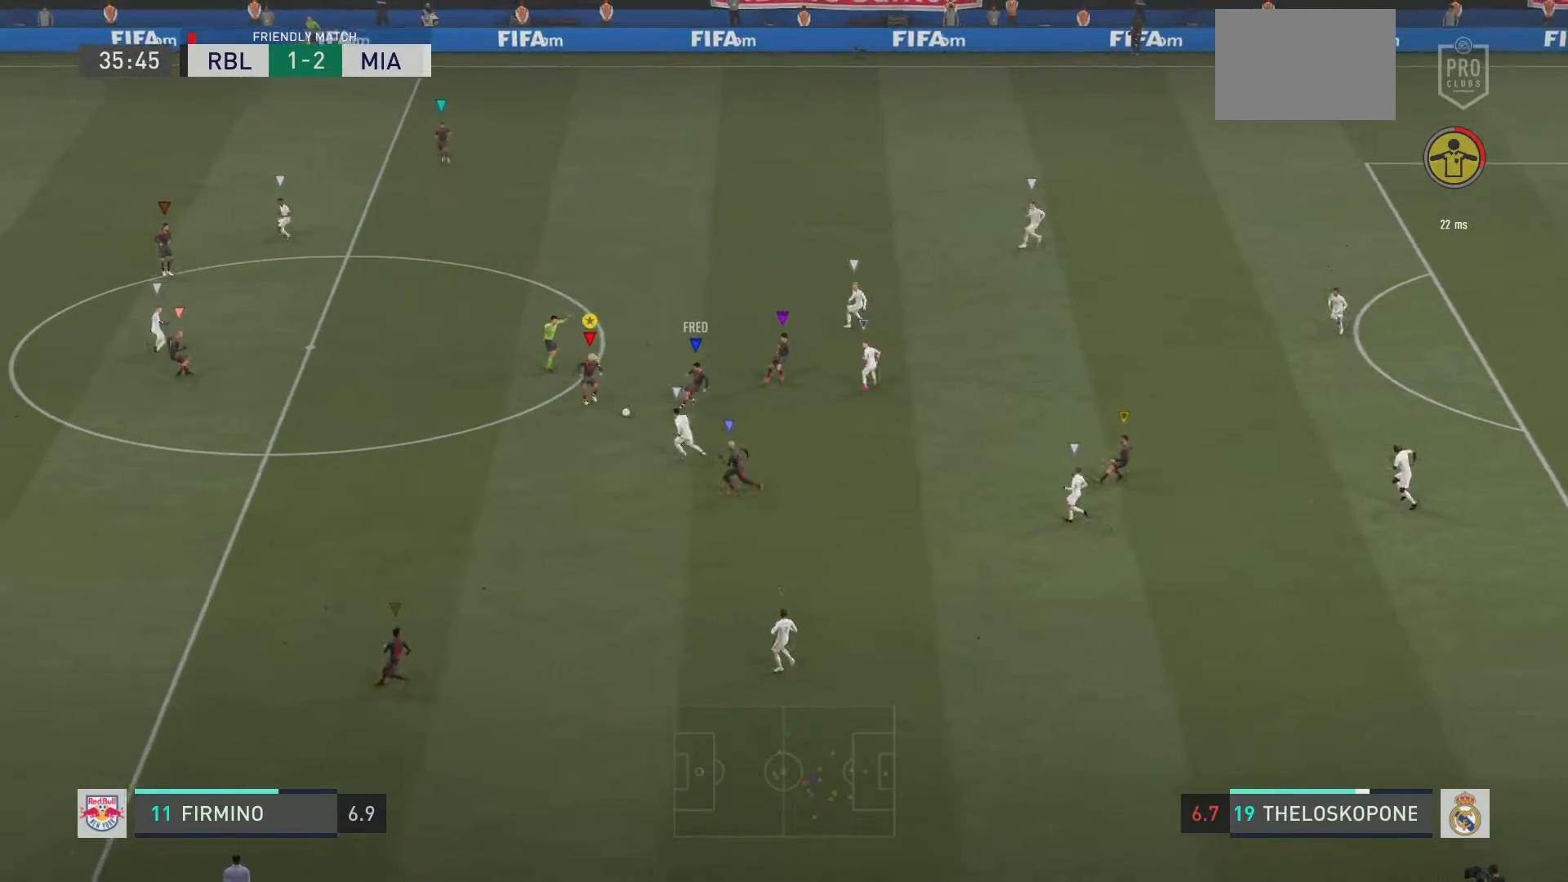
{"buttons": [], "left_stick": "up", "right_stick": "center", "events": []}
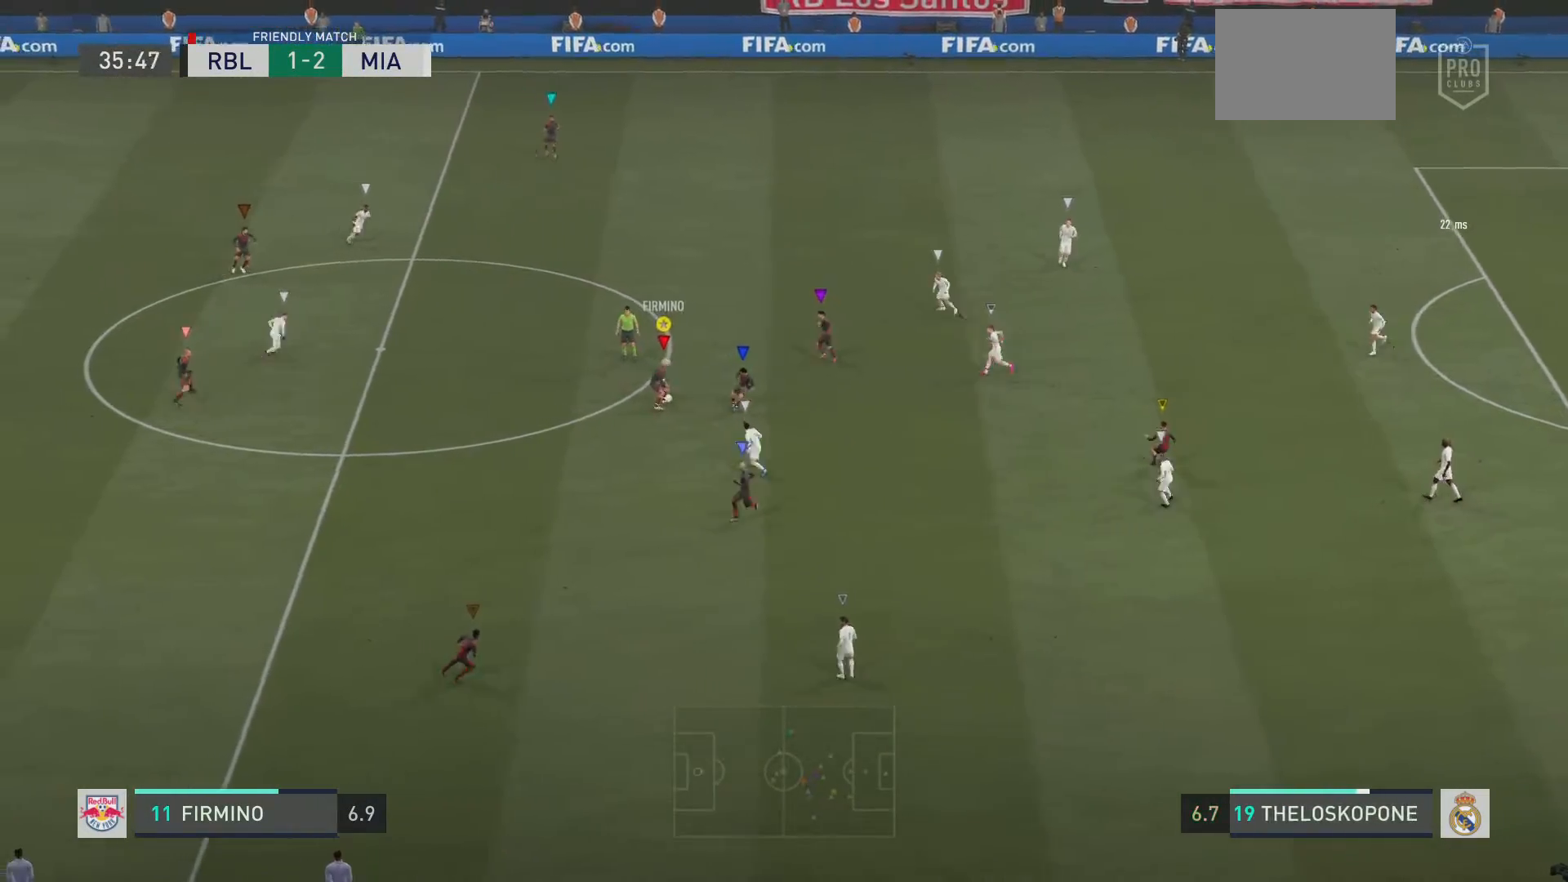
{"buttons": [], "left_stick": "up-right", "right_stick": "down-left", "events": [[133, "left_stick", "up-right"], [300, "right_stick", "down-left"]]}
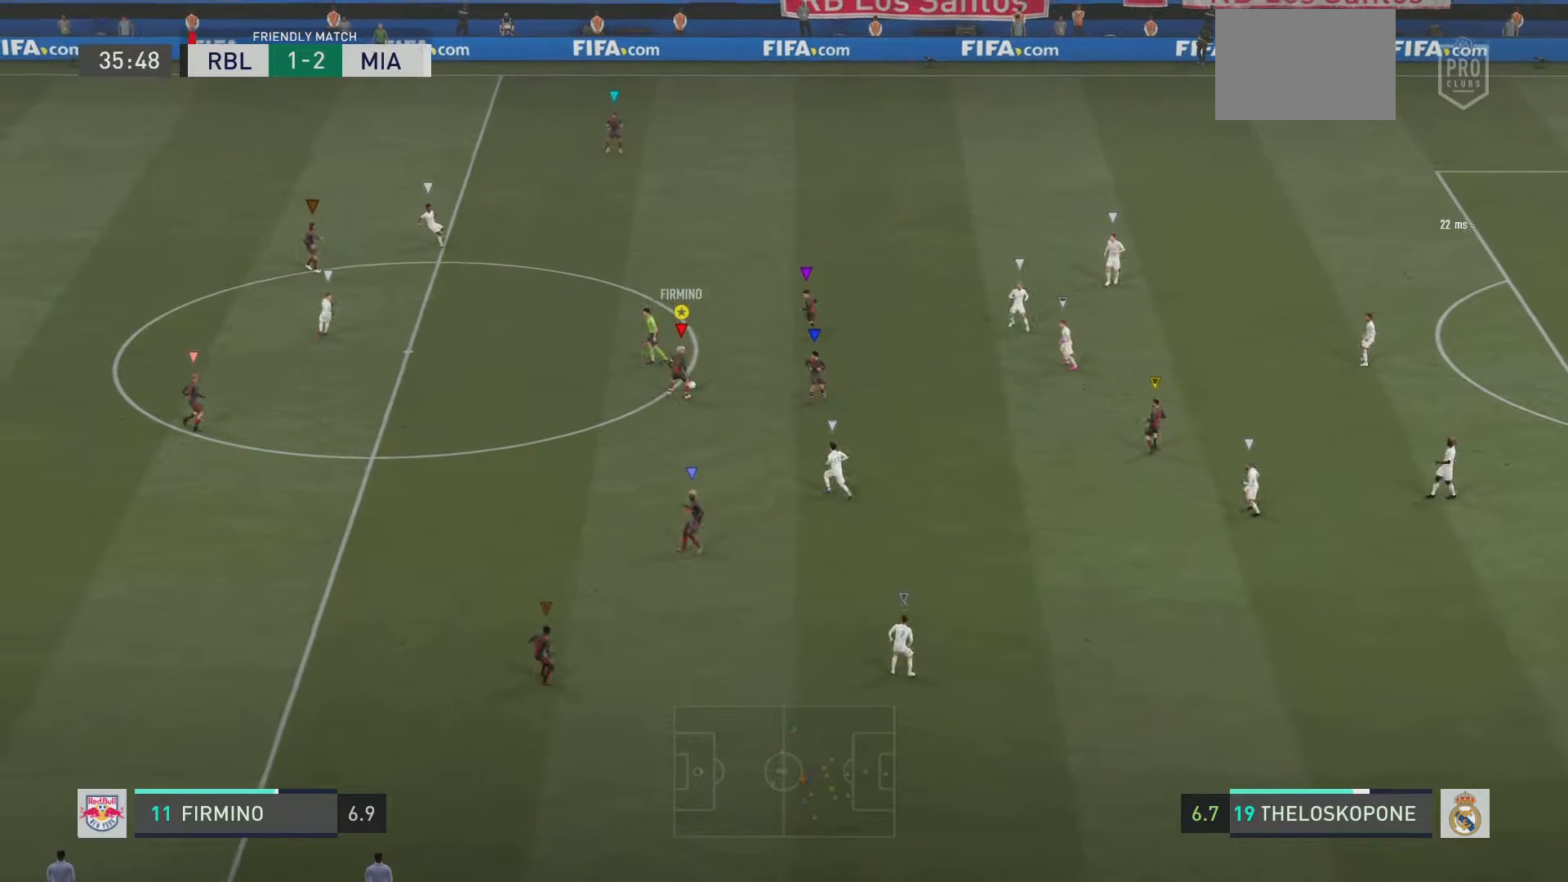
{"buttons": [], "left_stick": "up", "right_stick": "center", "events": [[50, "right_stick", "center"], [184, "CROSS", "down"], [384, "CROSS", "up"], [451, "left_stick", "up"]]}
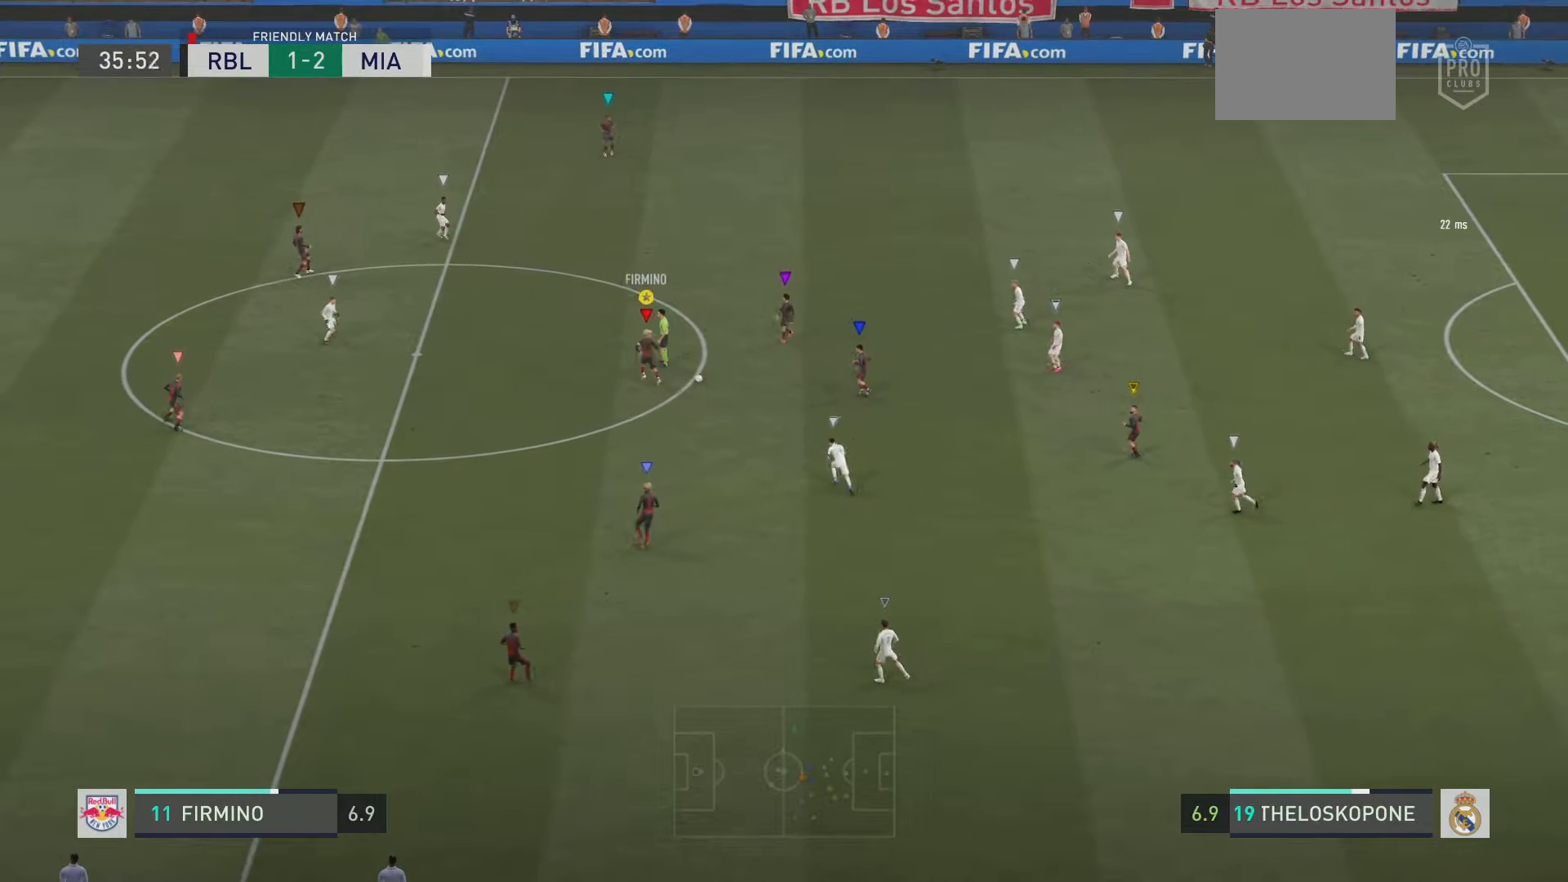
{"buttons": ["CROSS"], "left_stick": "center", "right_stick": "center", "events": [[217, "CROSS", "down"], [267, "left_stick", "center"], [417, "CROSS", "up"], [450, "CROSS", "down"]]}
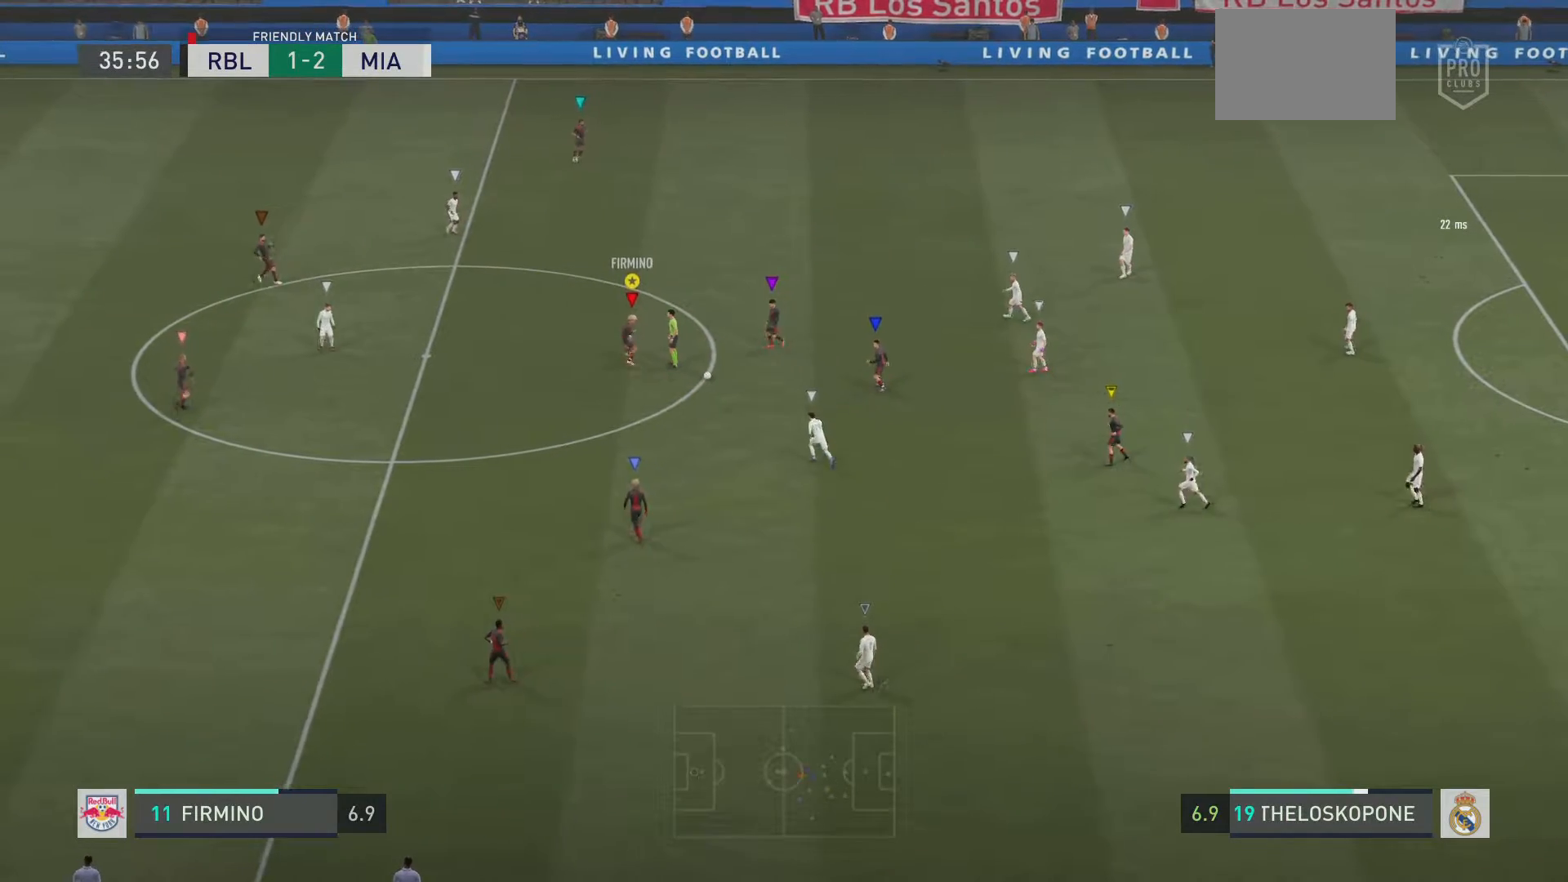
{"buttons": [], "left_stick": "left", "right_stick": "center", "events": [[117, "CROSS", "up"], [184, "CROSS", "down"], [267, "left_stick", "up-left"], [300, "CROSS", "up"], [467, "left_stick", "left"]]}
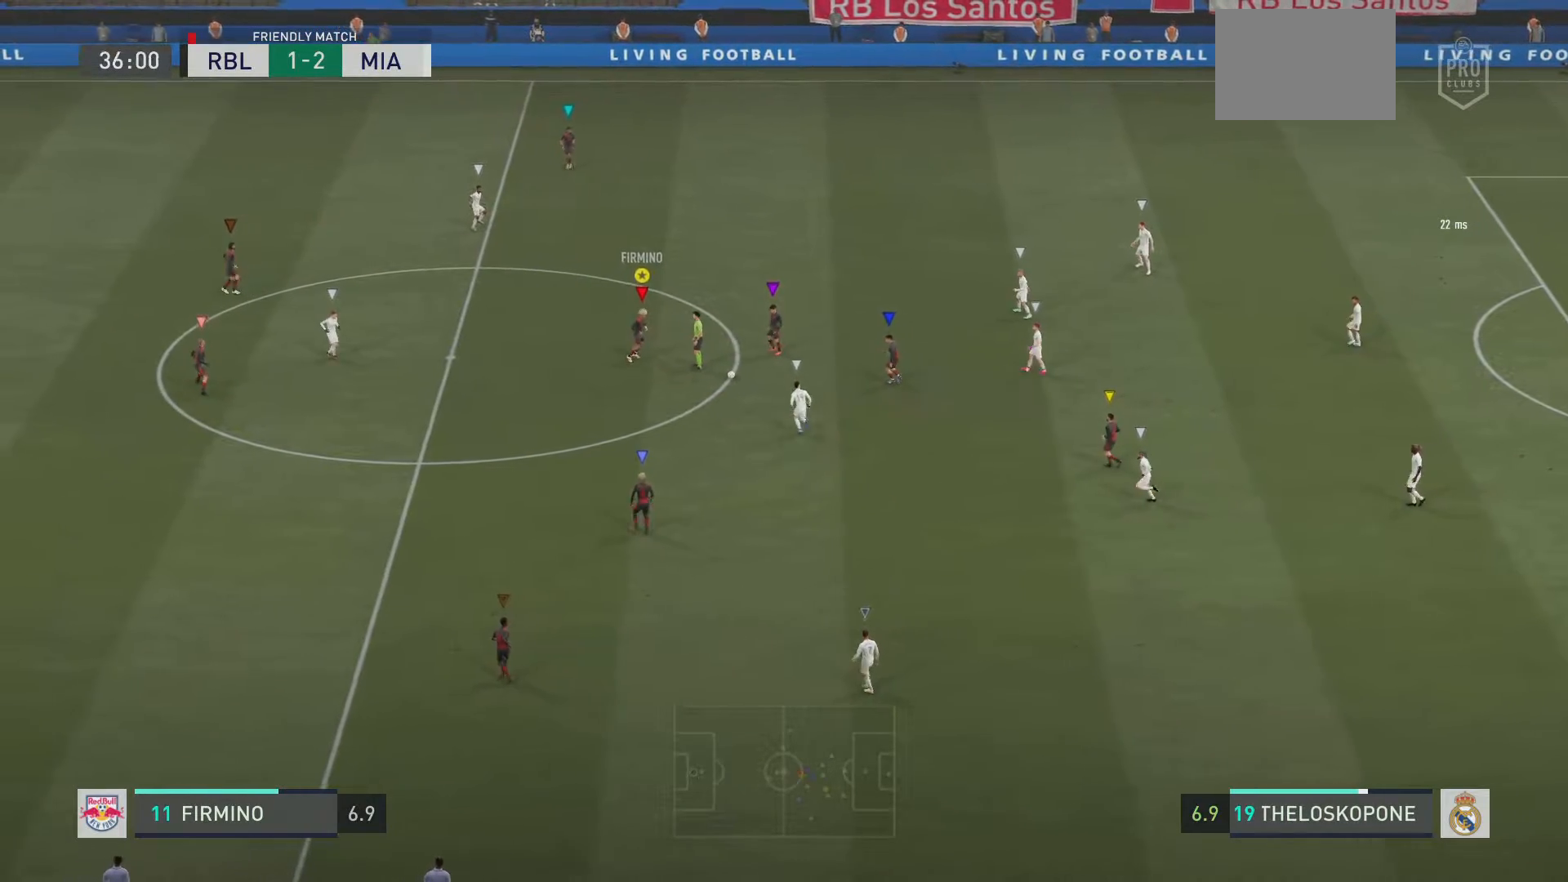
{"buttons": [], "left_stick": "left", "right_stick": "center", "events": []}
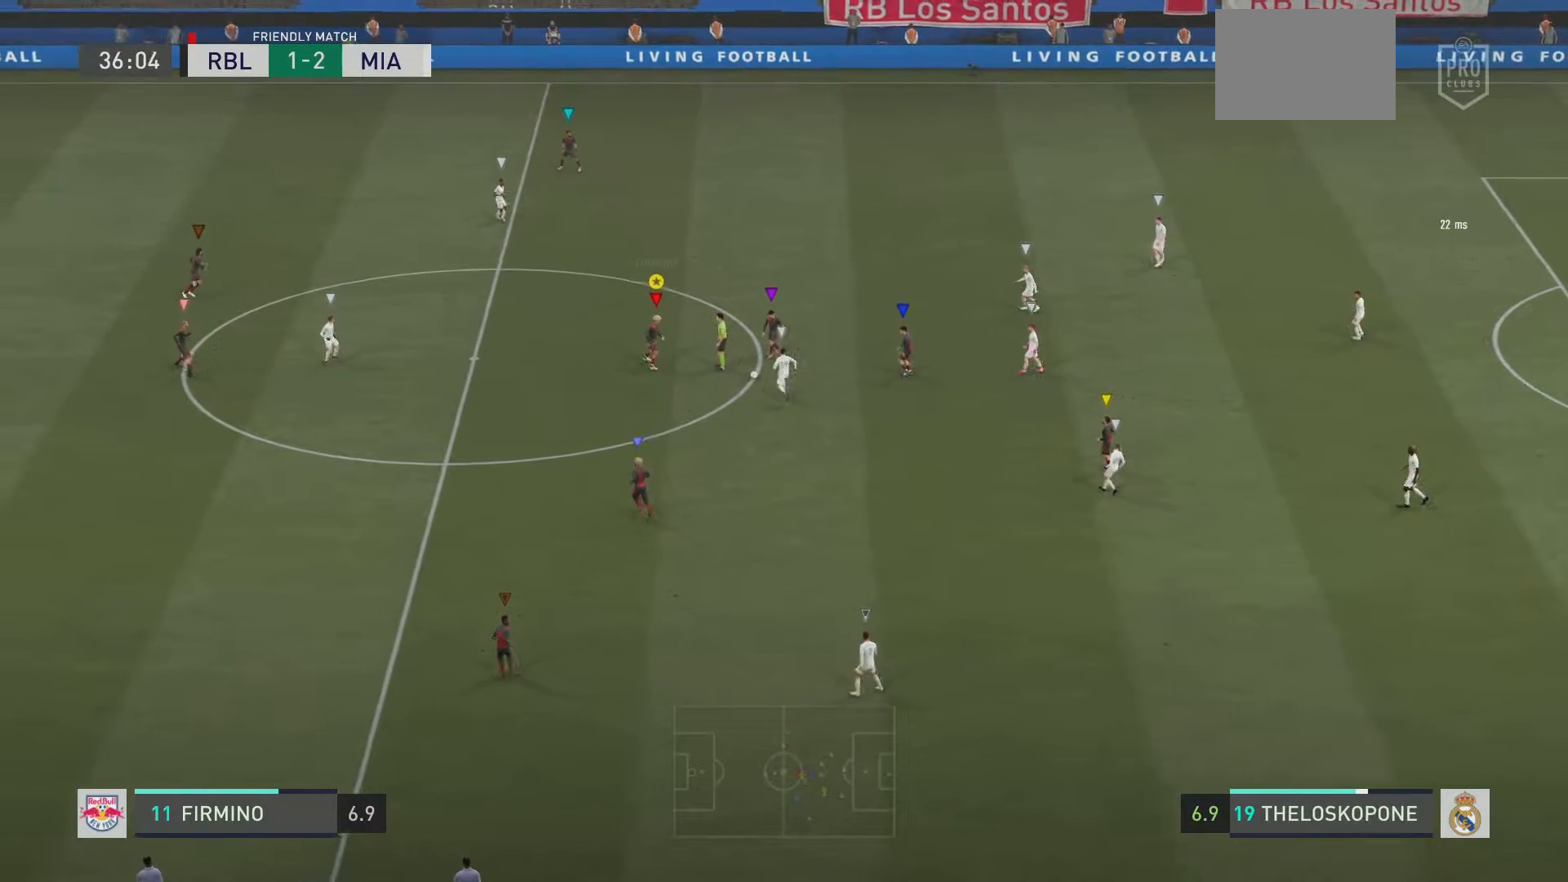
{"buttons": [], "left_stick": "left", "right_stick": "center", "events": []}
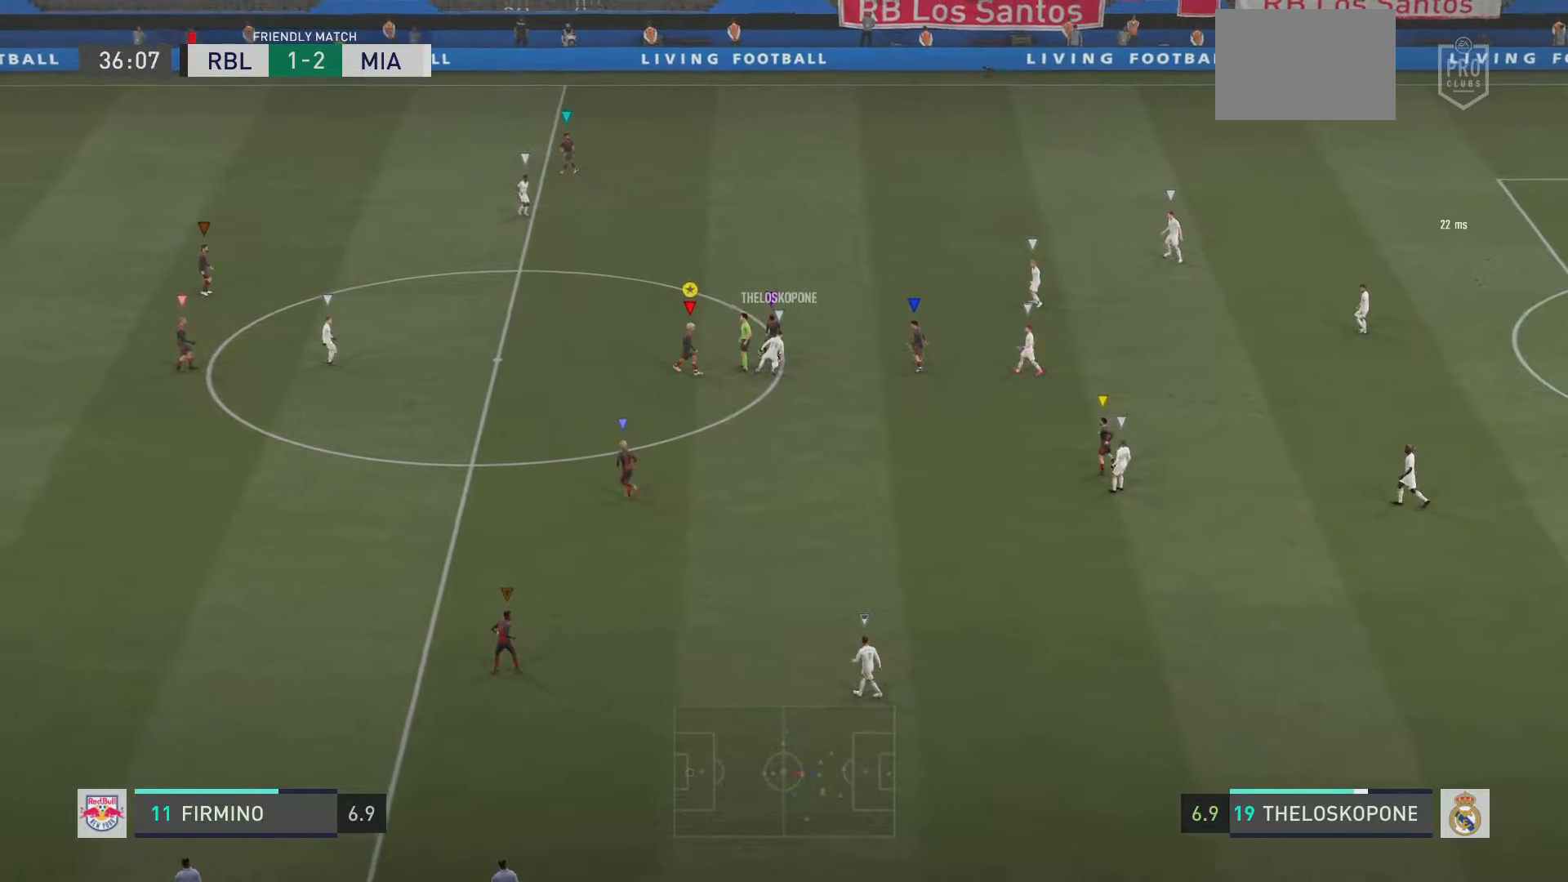
{"buttons": [], "left_stick": "left", "right_stick": "center", "events": []}
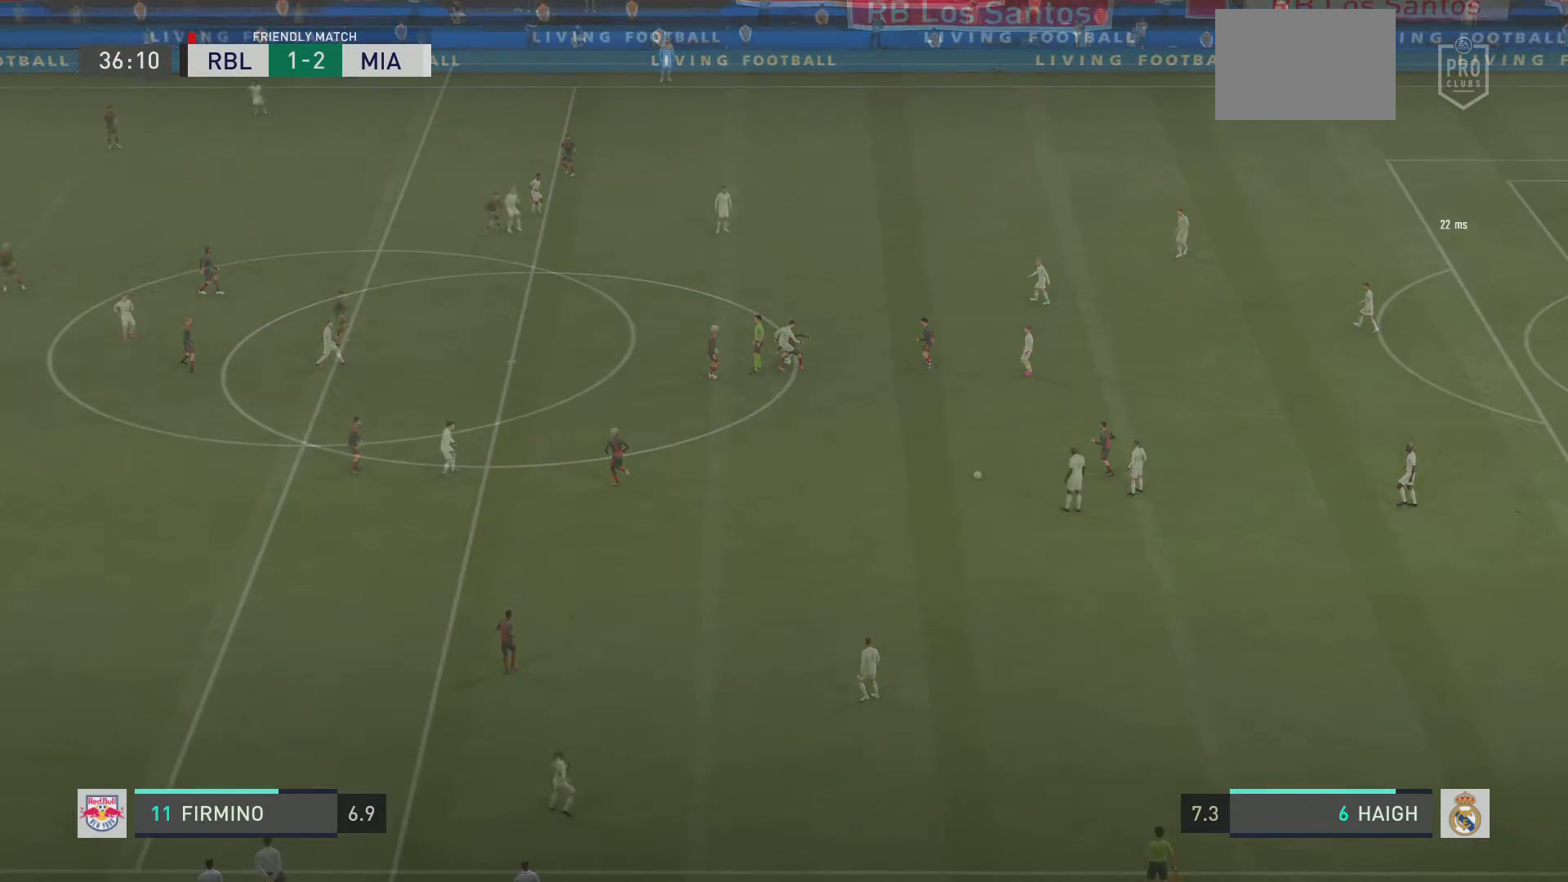
{"buttons": [], "left_stick": "left", "right_stick": "center", "events": []}
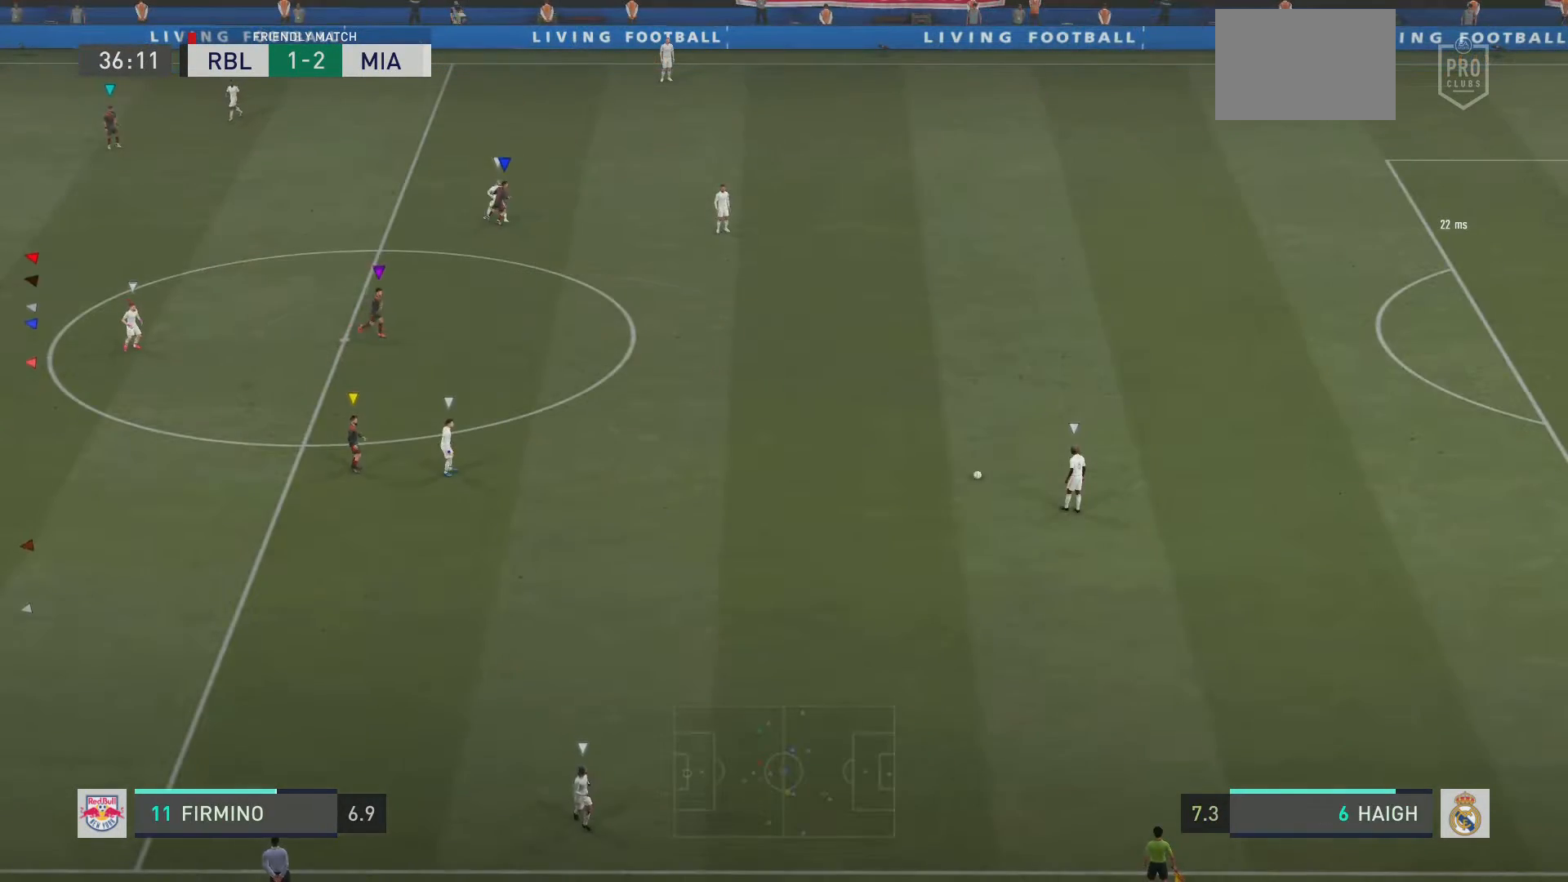
{"buttons": [], "left_stick": "center", "right_stick": "center", "events": [[383, "left_stick", "center"]]}
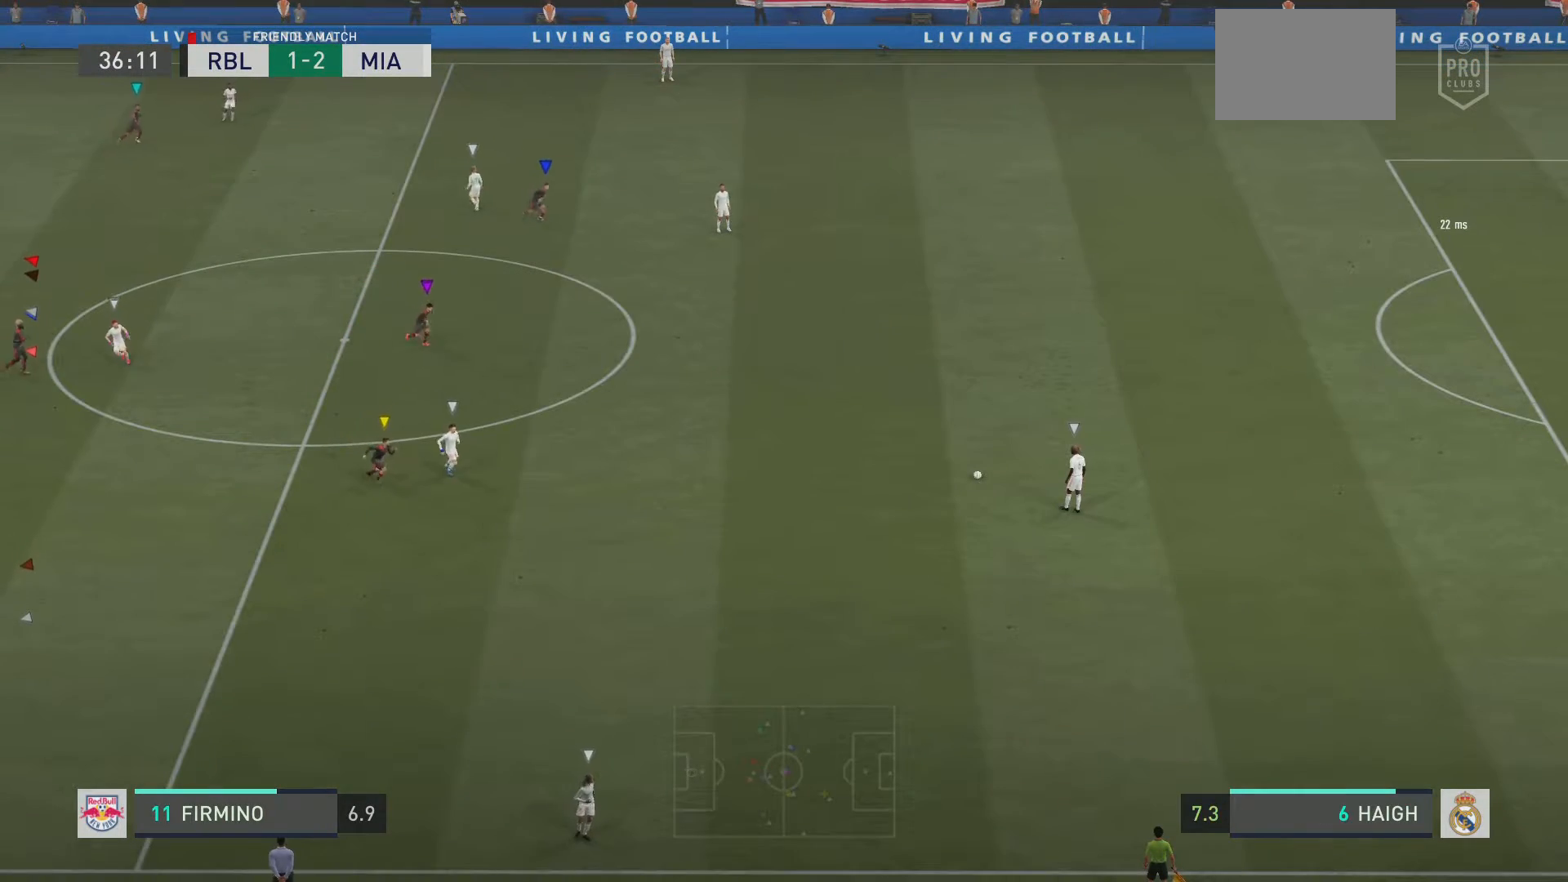
{"buttons": [], "left_stick": "right", "right_stick": "center", "events": [[67, "left_stick", "right"]]}
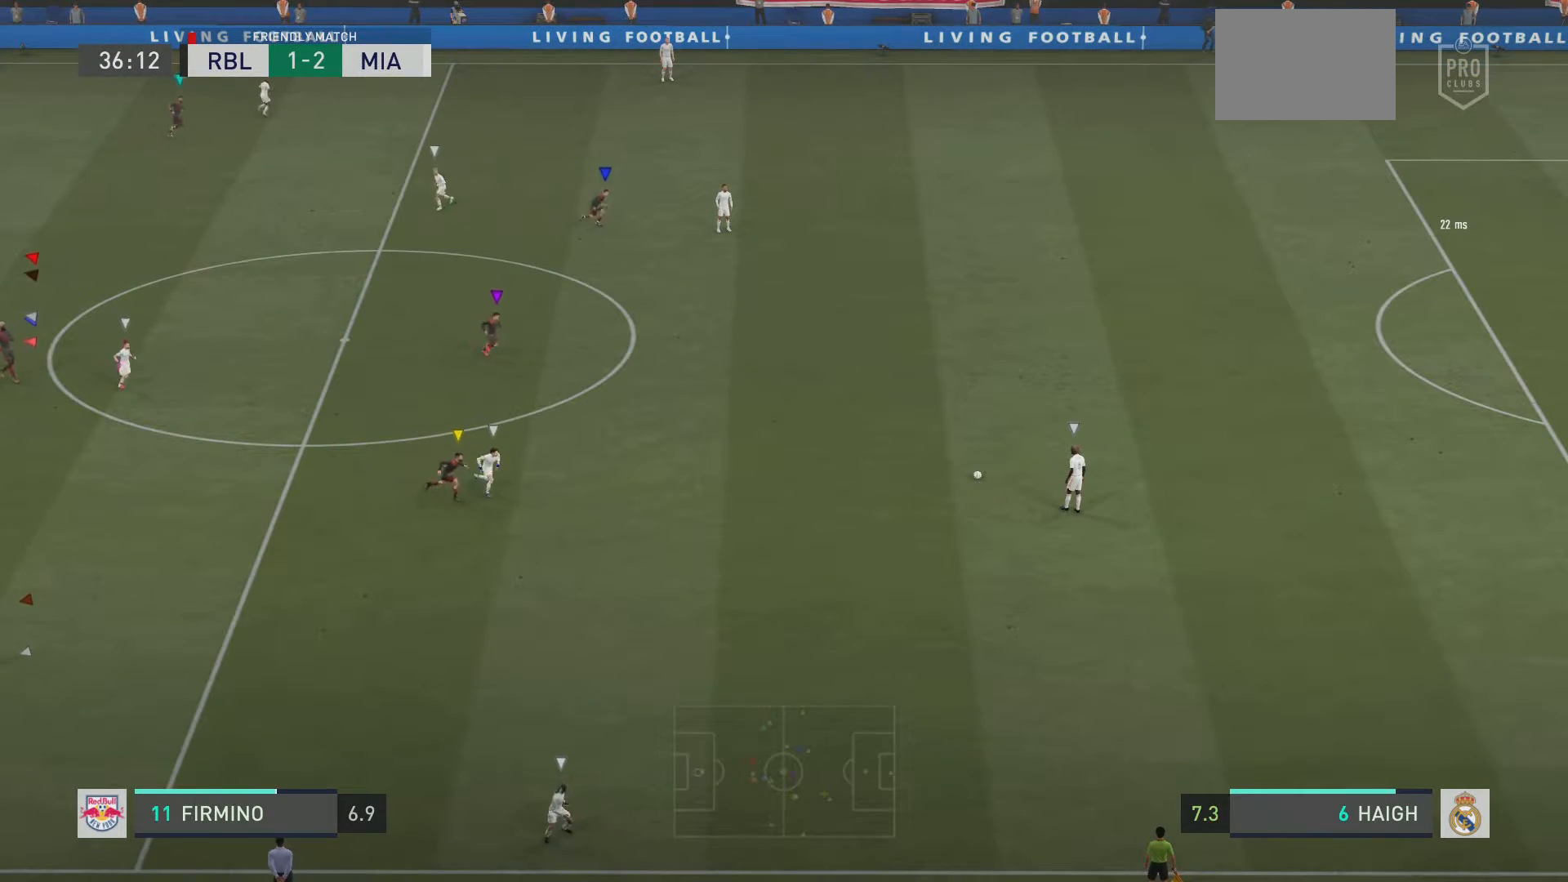
{"buttons": [], "left_stick": "right", "right_stick": "center", "events": [[166, "left_stick", "down-right"], [400, "left_stick", "right"]]}
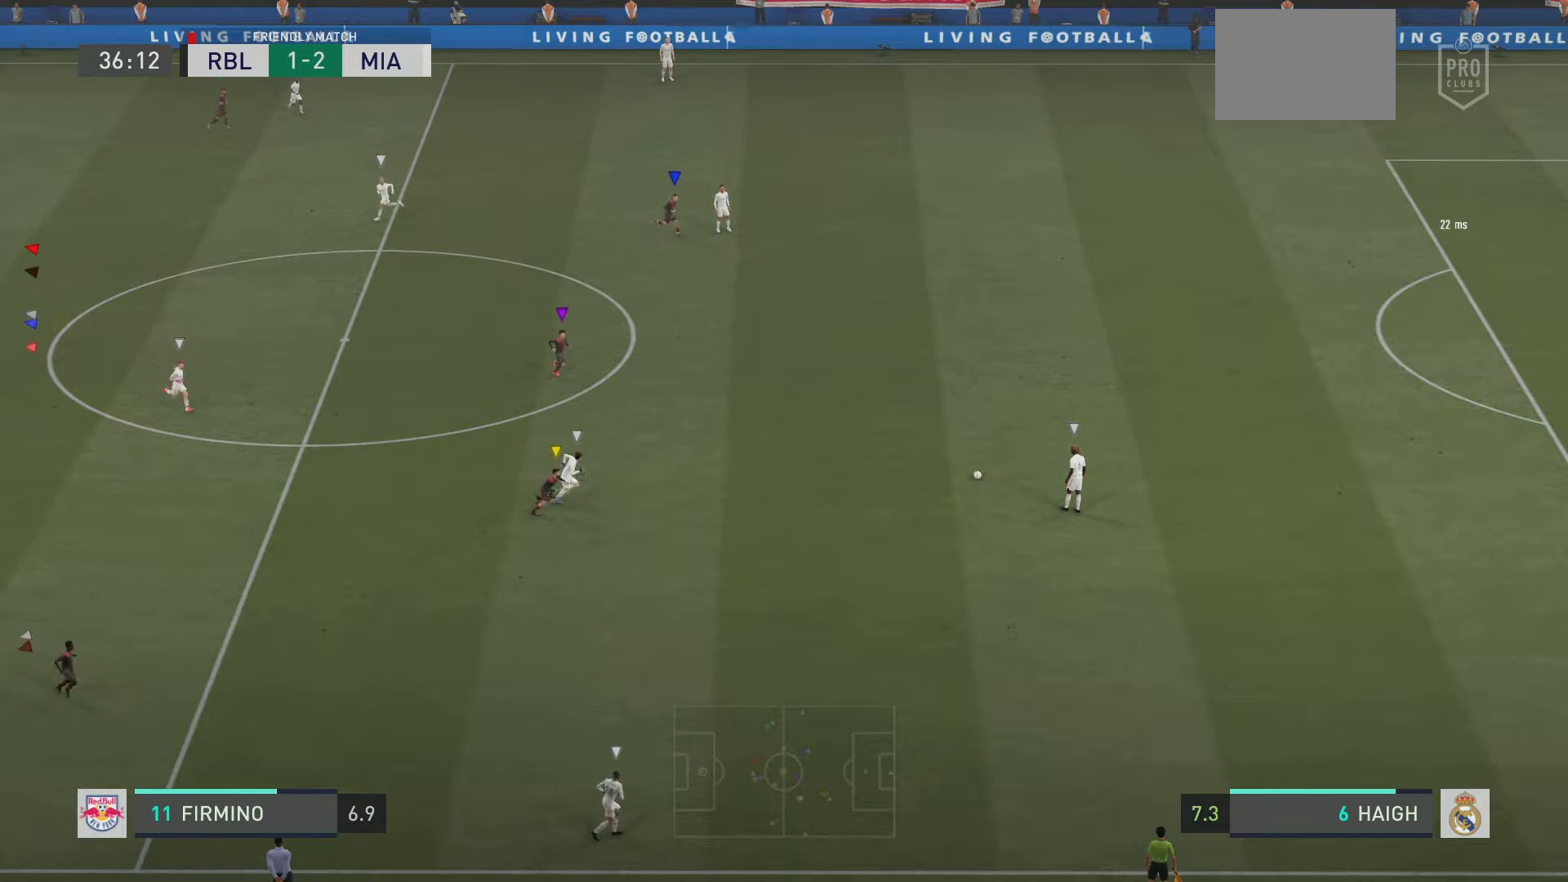
{"buttons": ["R2"], "left_stick": "down-right", "right_stick": "center", "events": [[334, "R2", "down"], [484, "left_stick", "down-right"]]}
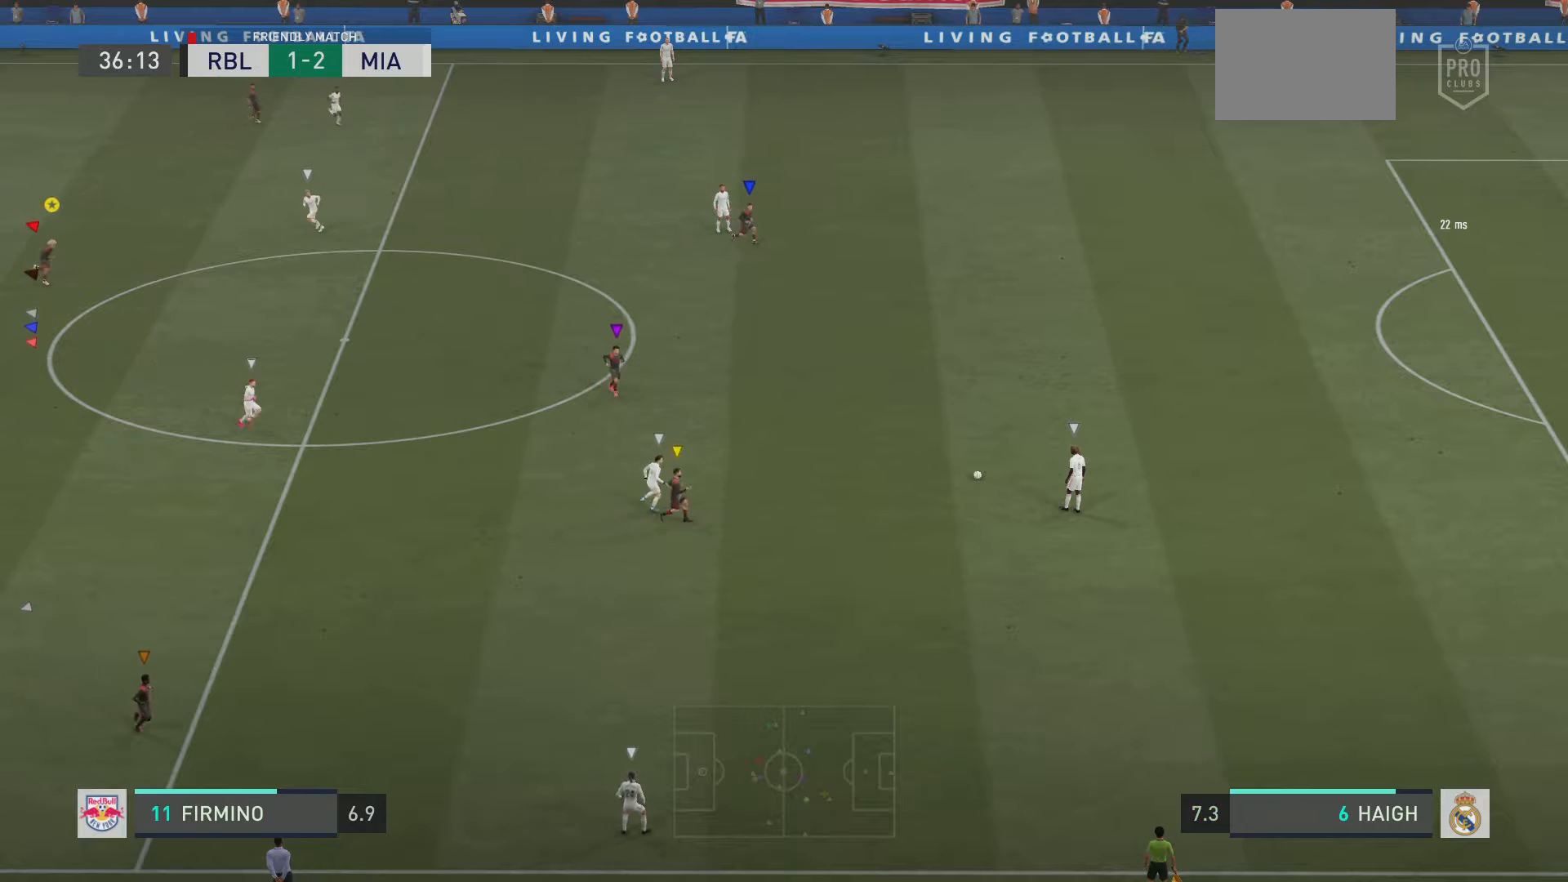
{"buttons": ["L2"], "left_stick": "down-left", "right_stick": "center", "events": [[133, "R2", "up"], [250, "L2", "down"], [250, "left_stick", "down"], [417, "left_stick", "down-left"]]}
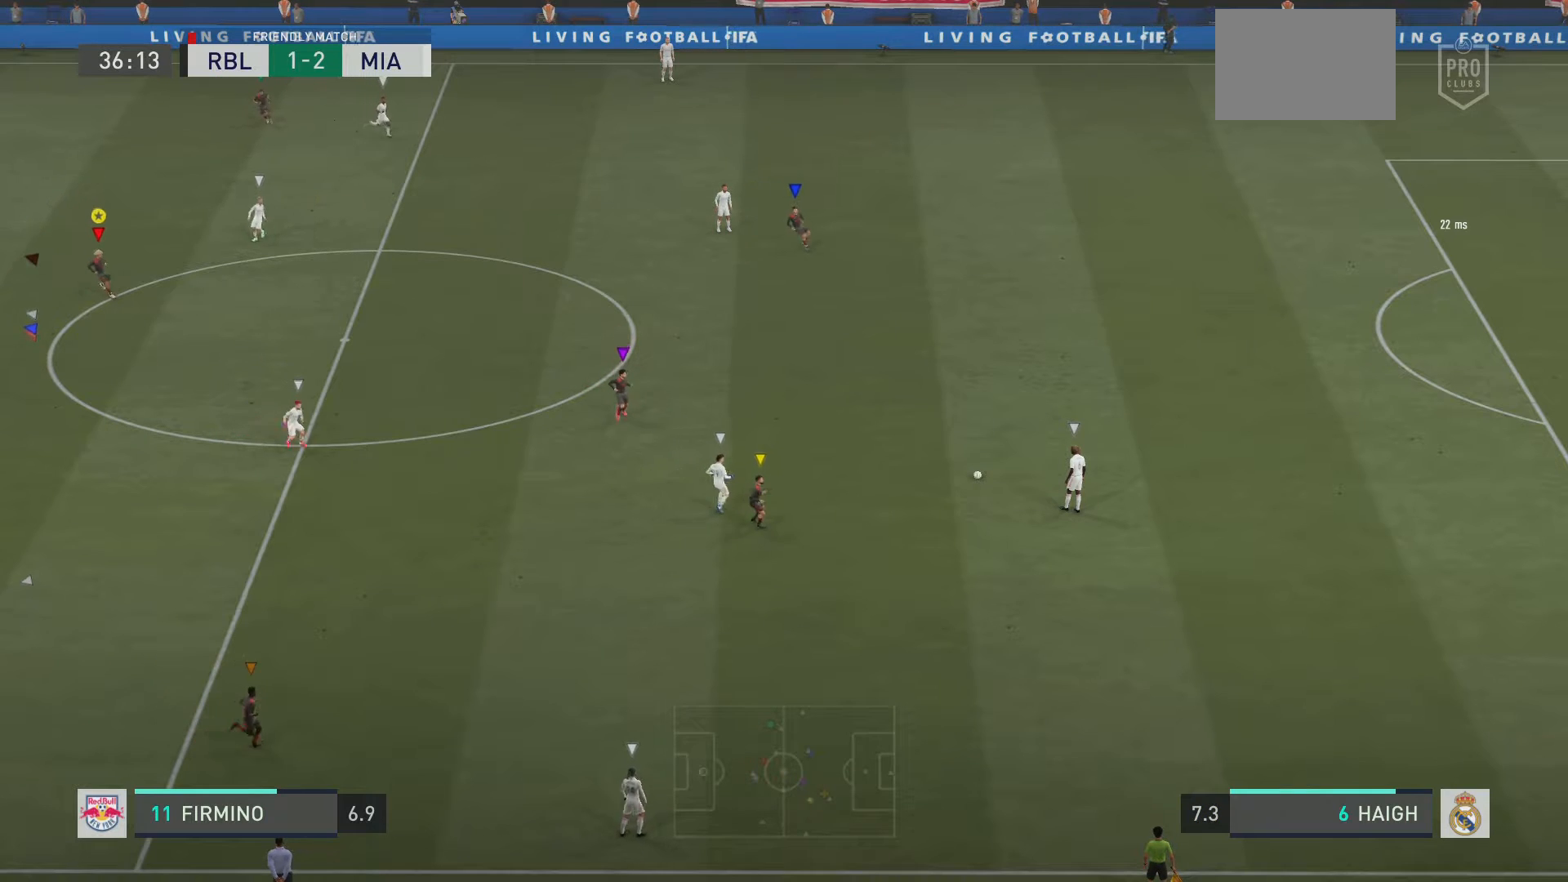
{"buttons": ["L2"], "left_stick": "down-left", "right_stick": "center", "events": [[101, "left_stick", "left"], [267, "left_stick", "down-left"]]}
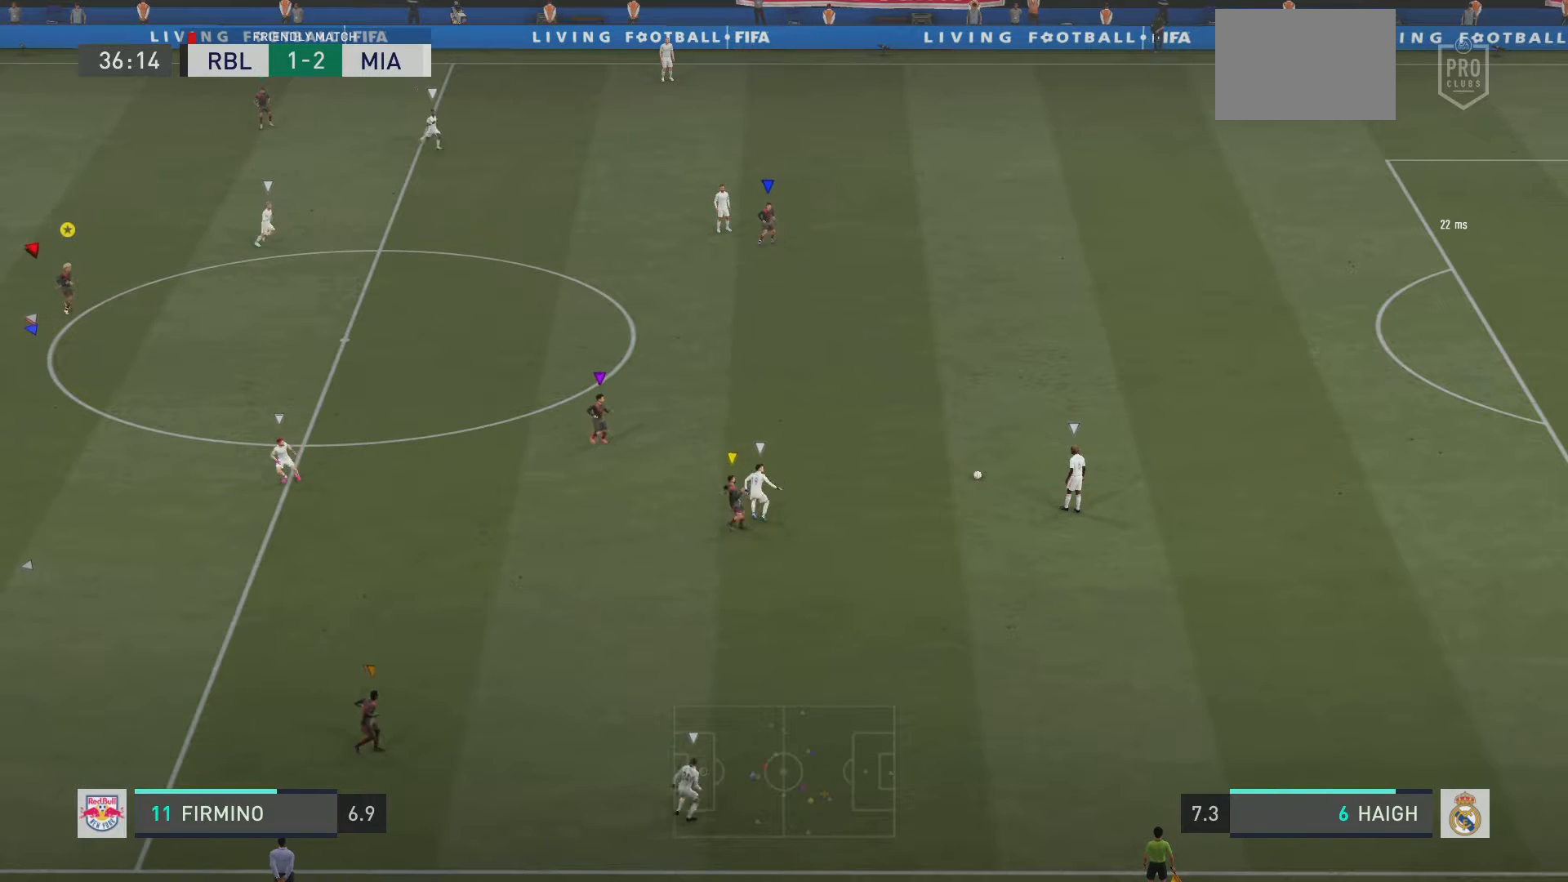
{"buttons": ["L2", "R2"], "left_stick": "down", "right_stick": "center", "events": [[400, "left_stick", "down"], [417, "R2", "down"]]}
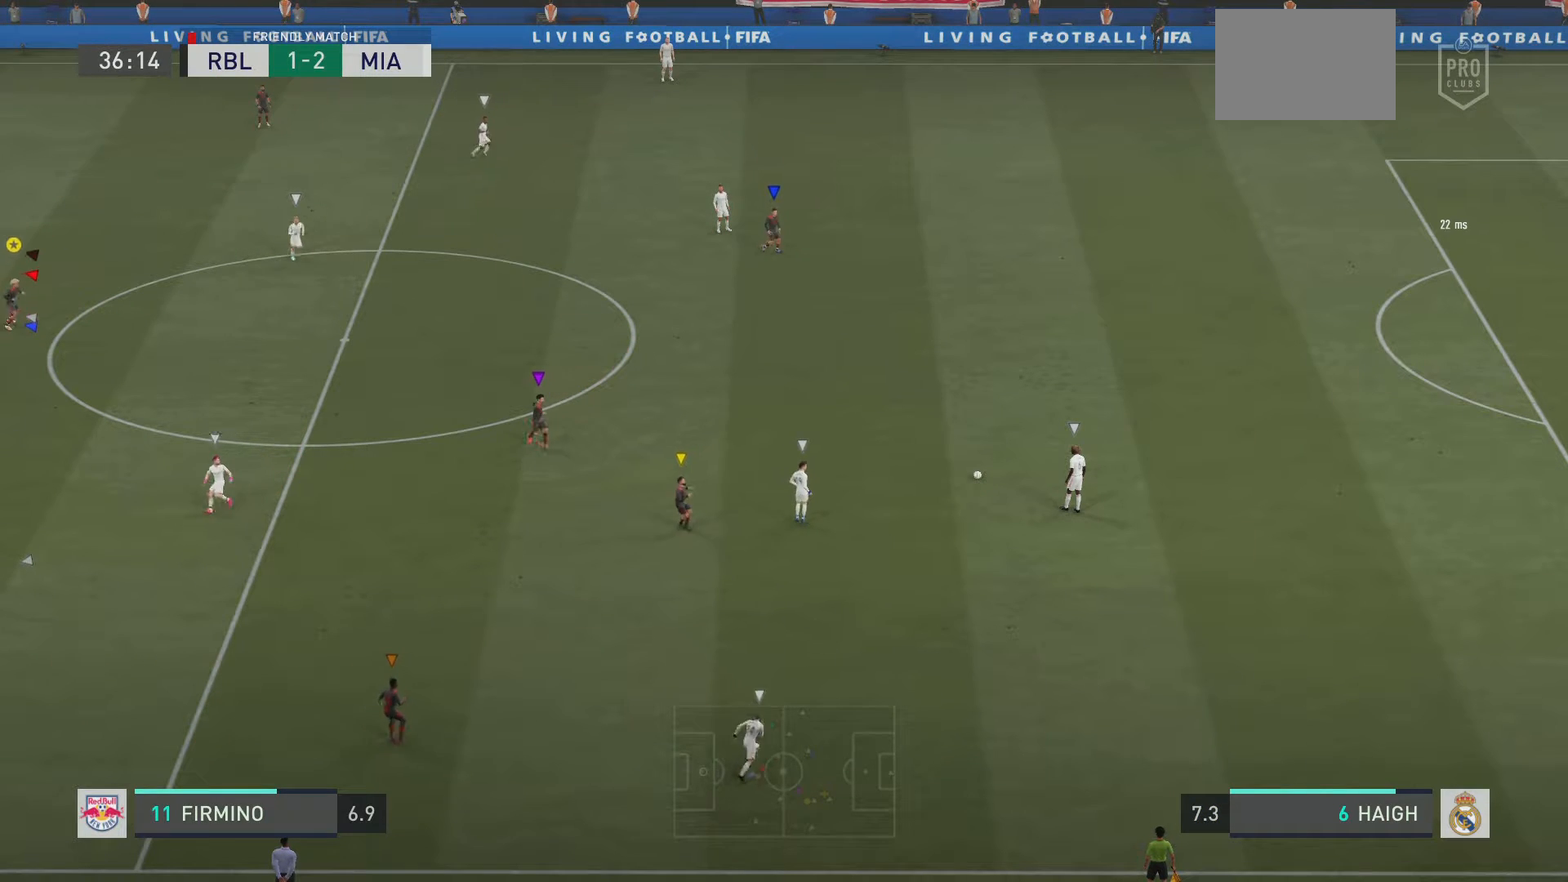
{"buttons": ["L2"], "left_stick": "up-right", "right_stick": "center", "events": [[251, "left_stick", "right"], [317, "R2", "up"], [317, "left_stick", "up-right"]]}
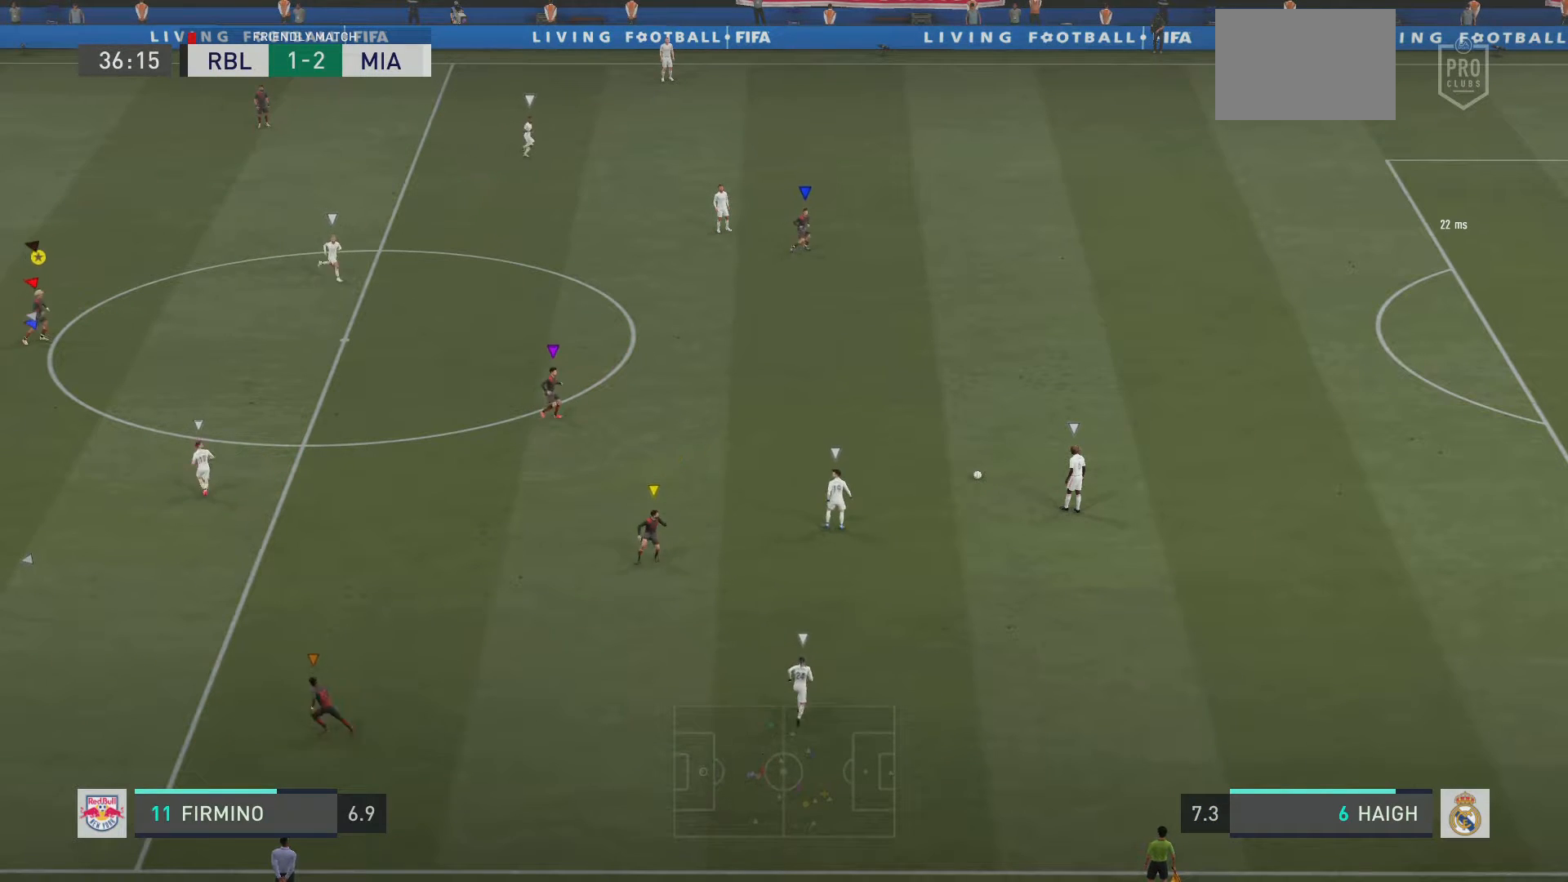
{"buttons": ["L2"], "left_stick": "right", "right_stick": "center", "events": [[117, "left_stick", "right"]]}
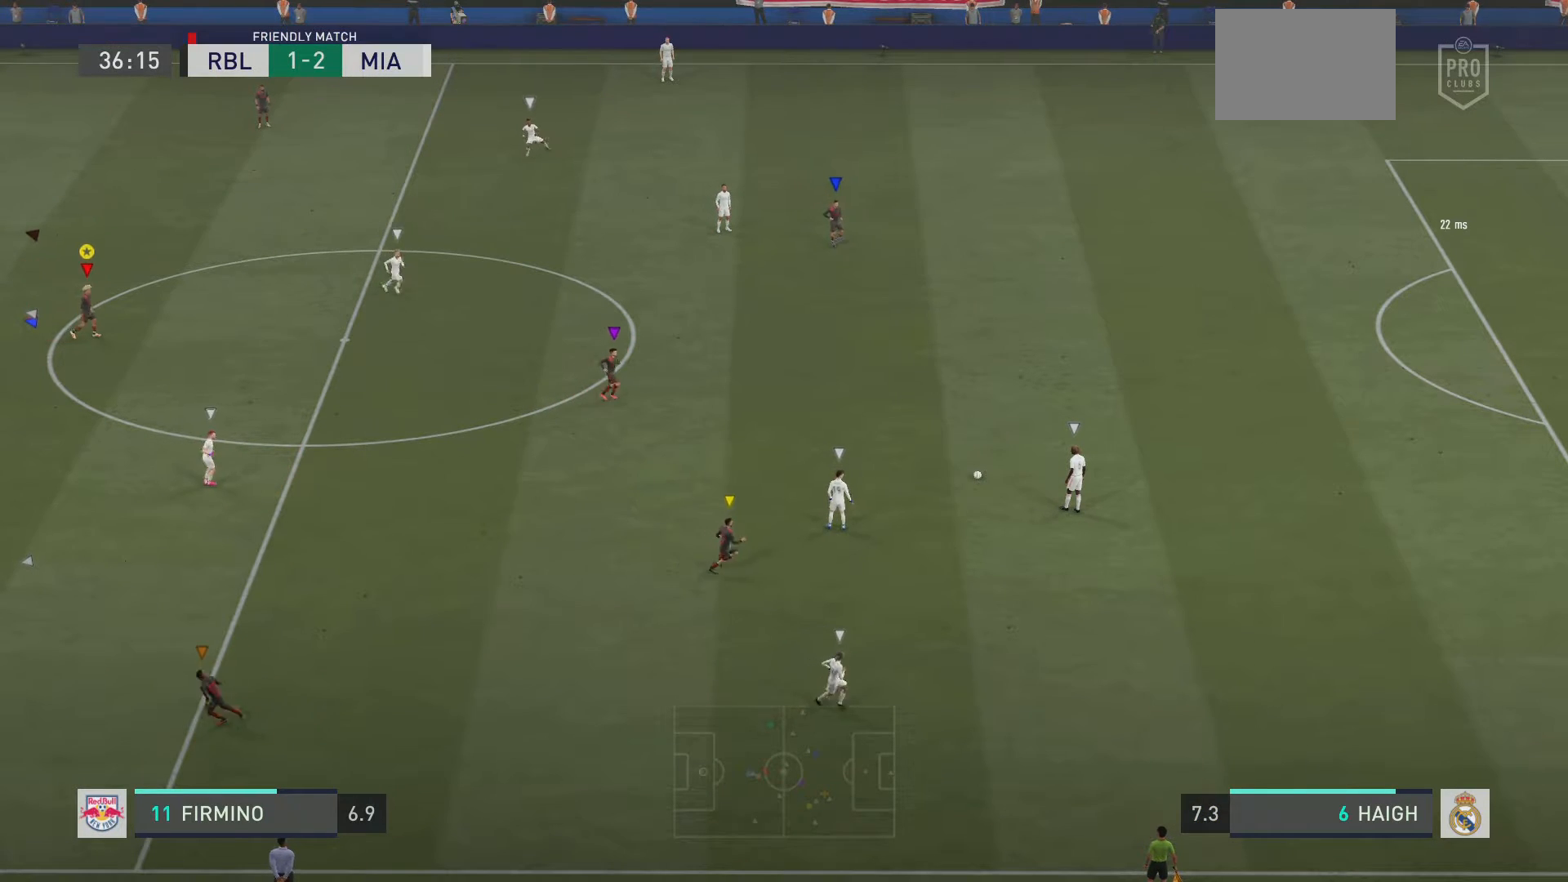
{"buttons": ["L2"], "left_stick": "right", "right_stick": "center", "events": [[217, "left_stick", "up-right"], [418, "left_stick", "right"]]}